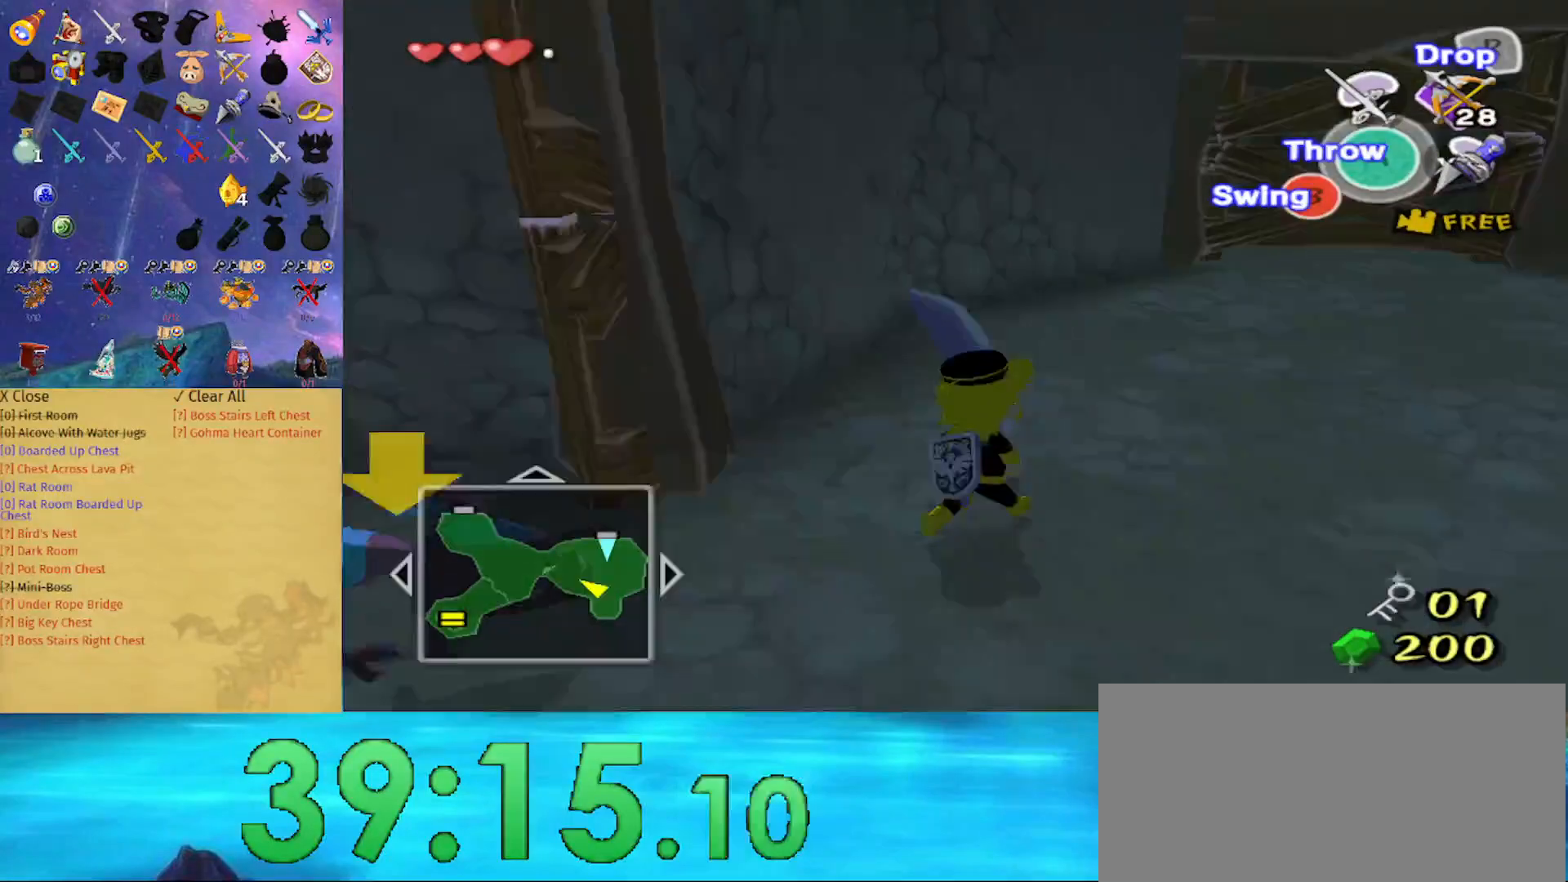
Gameplay with a controller (Nintendo layout); each line is a JSON object with the inputs held at the frame after it. "events" lists button and stick changes between this image and that frame as [ms after this image, input, new state], when the widget could be followed in between. Not read: L3 R3.
{"buttons": [], "left_stick": "up-right", "right_stick": "center", "events": []}
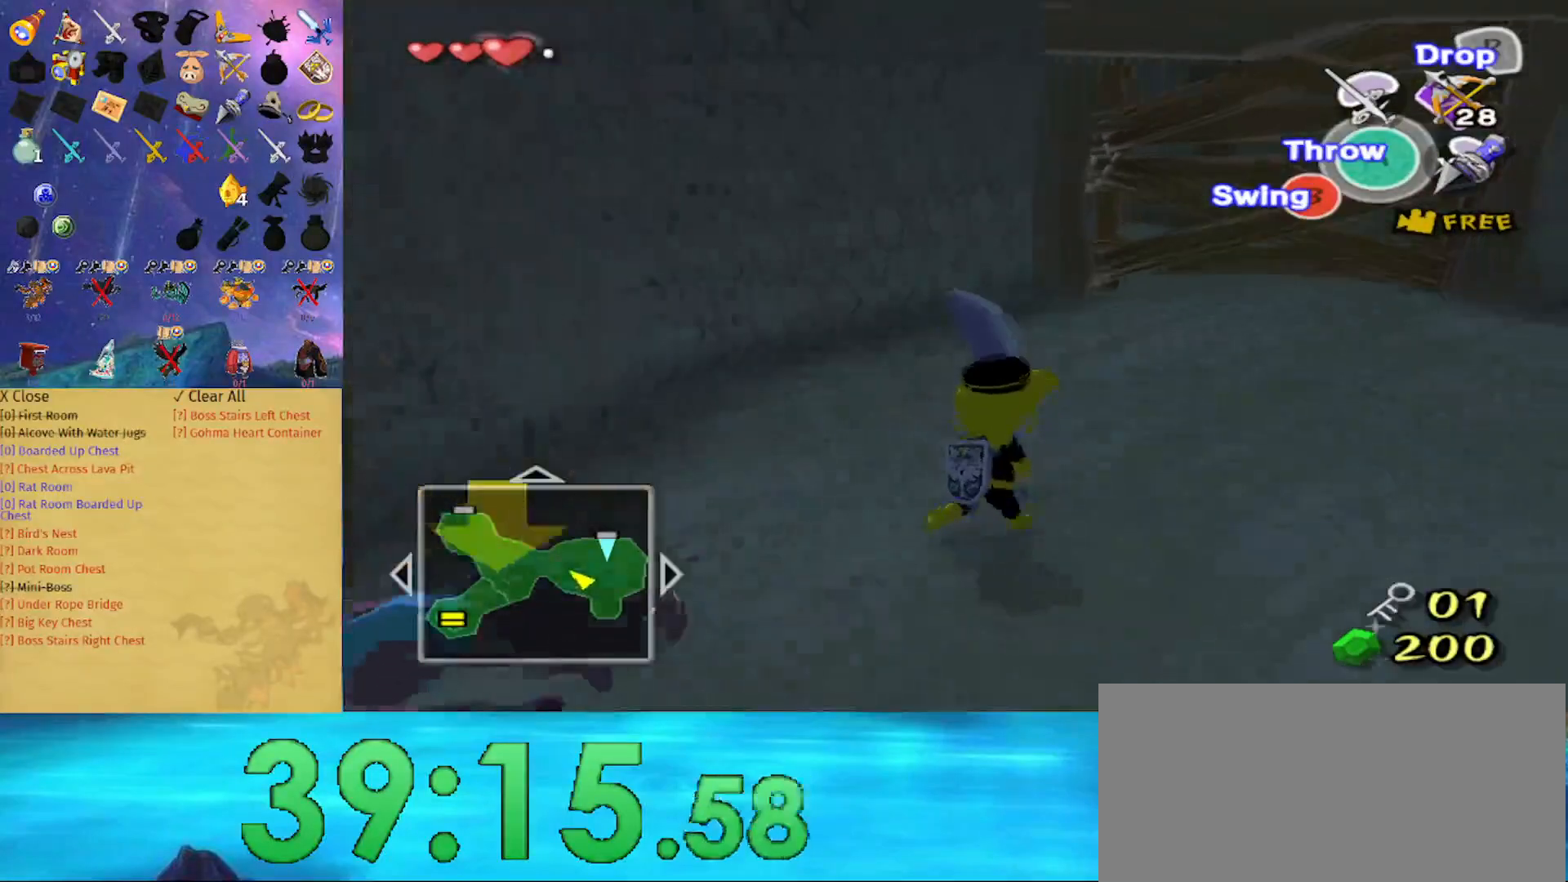
{"buttons": [], "left_stick": "up-right", "right_stick": "center", "events": []}
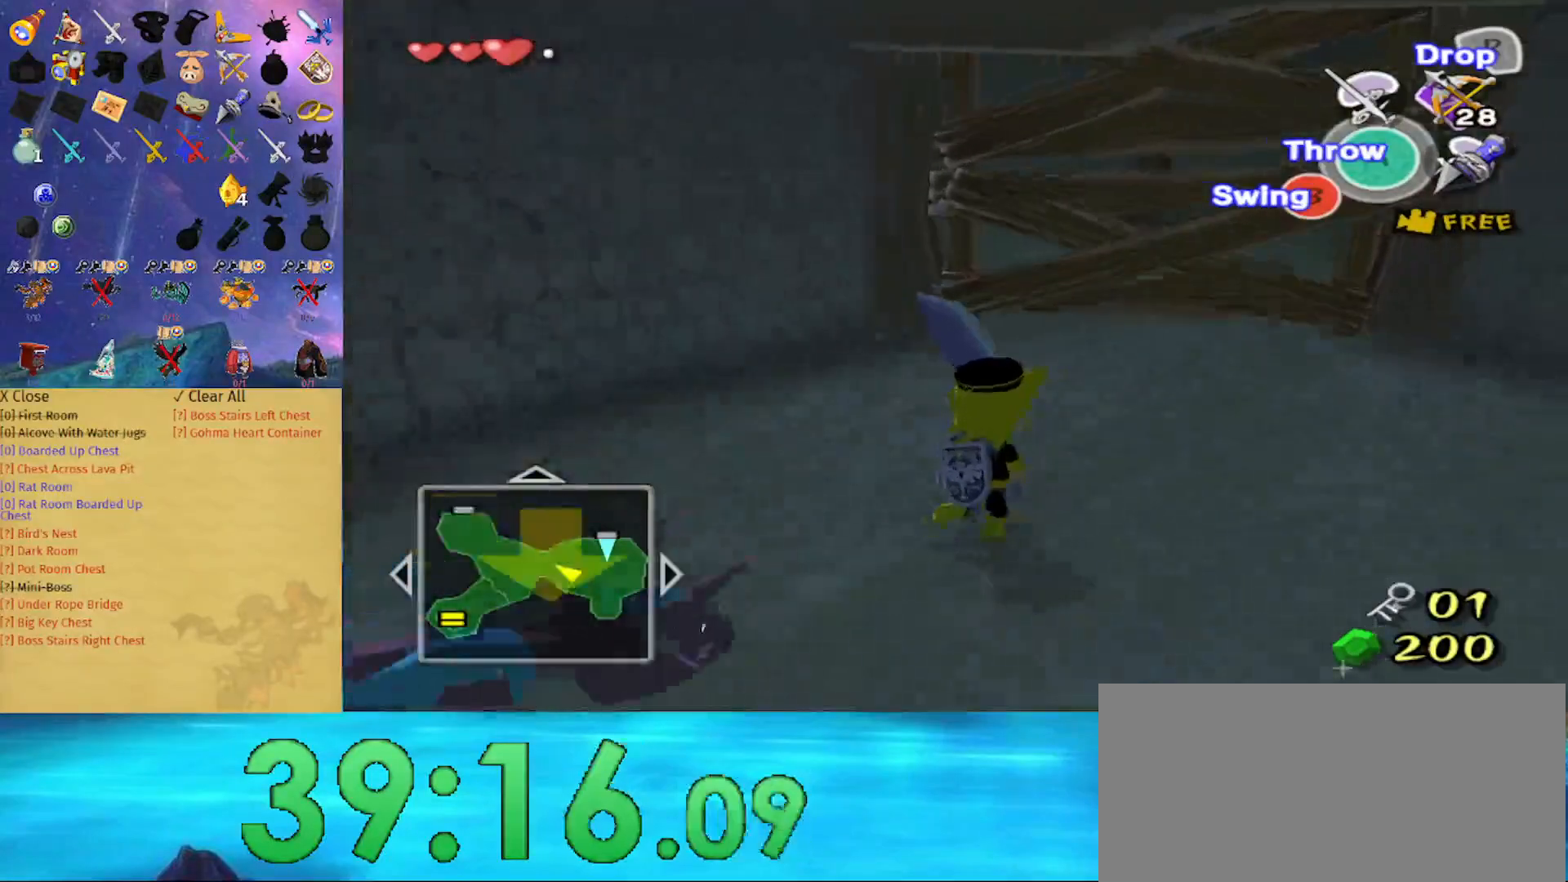
{"buttons": [], "left_stick": "up", "right_stick": "center", "events": [[200, "left_stick", "up"], [333, "B", "down"], [433, "B", "up"]]}
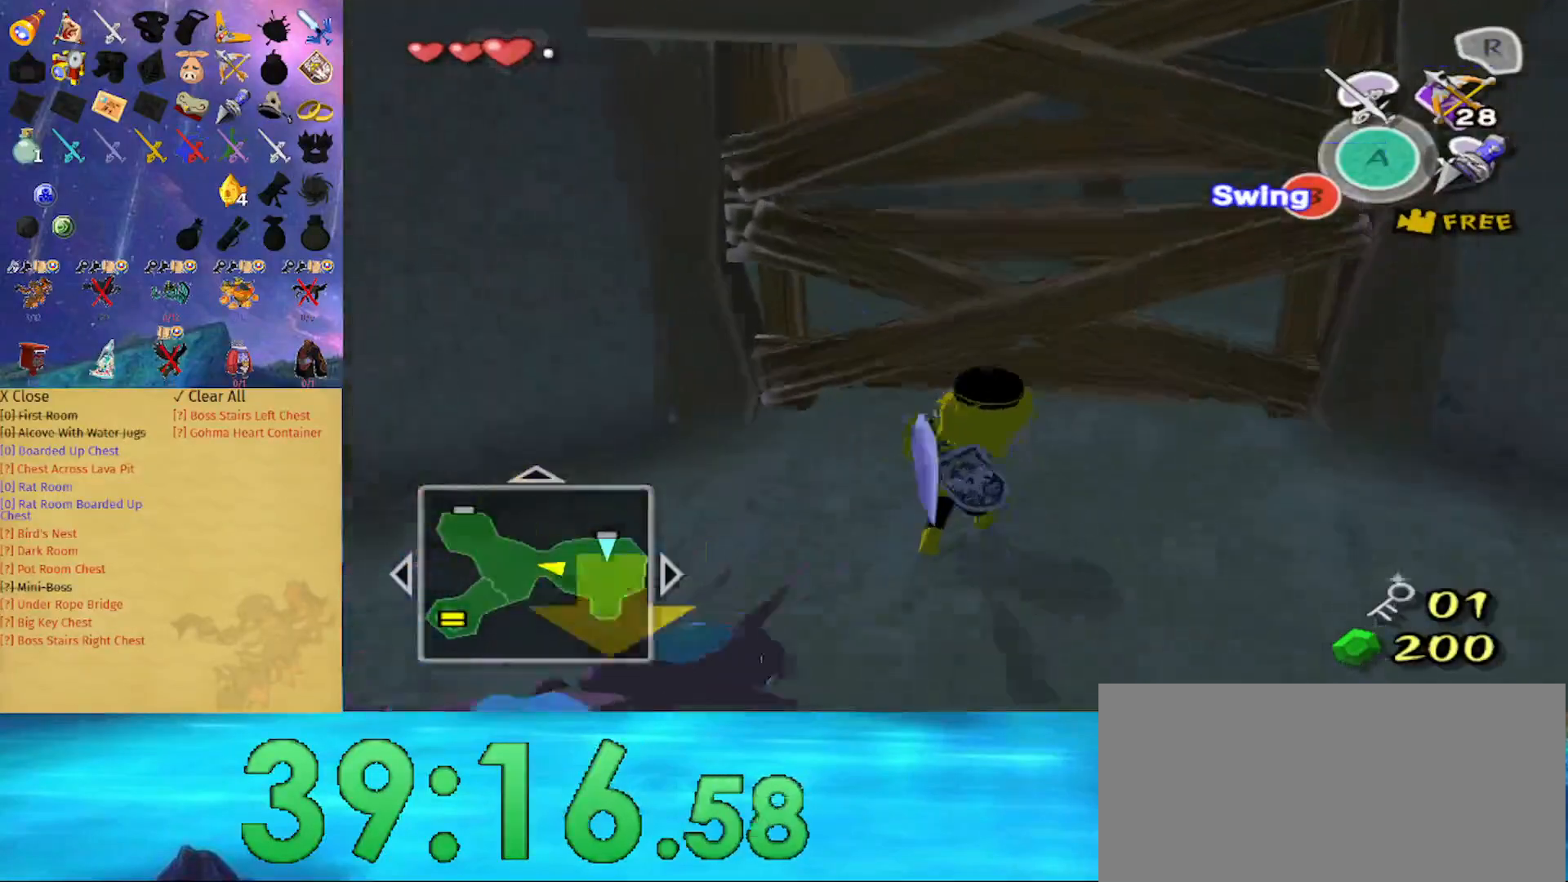
{"buttons": [], "left_stick": "up", "right_stick": "center", "events": [[33, "left_stick", "center"], [267, "left_stick", "up"]]}
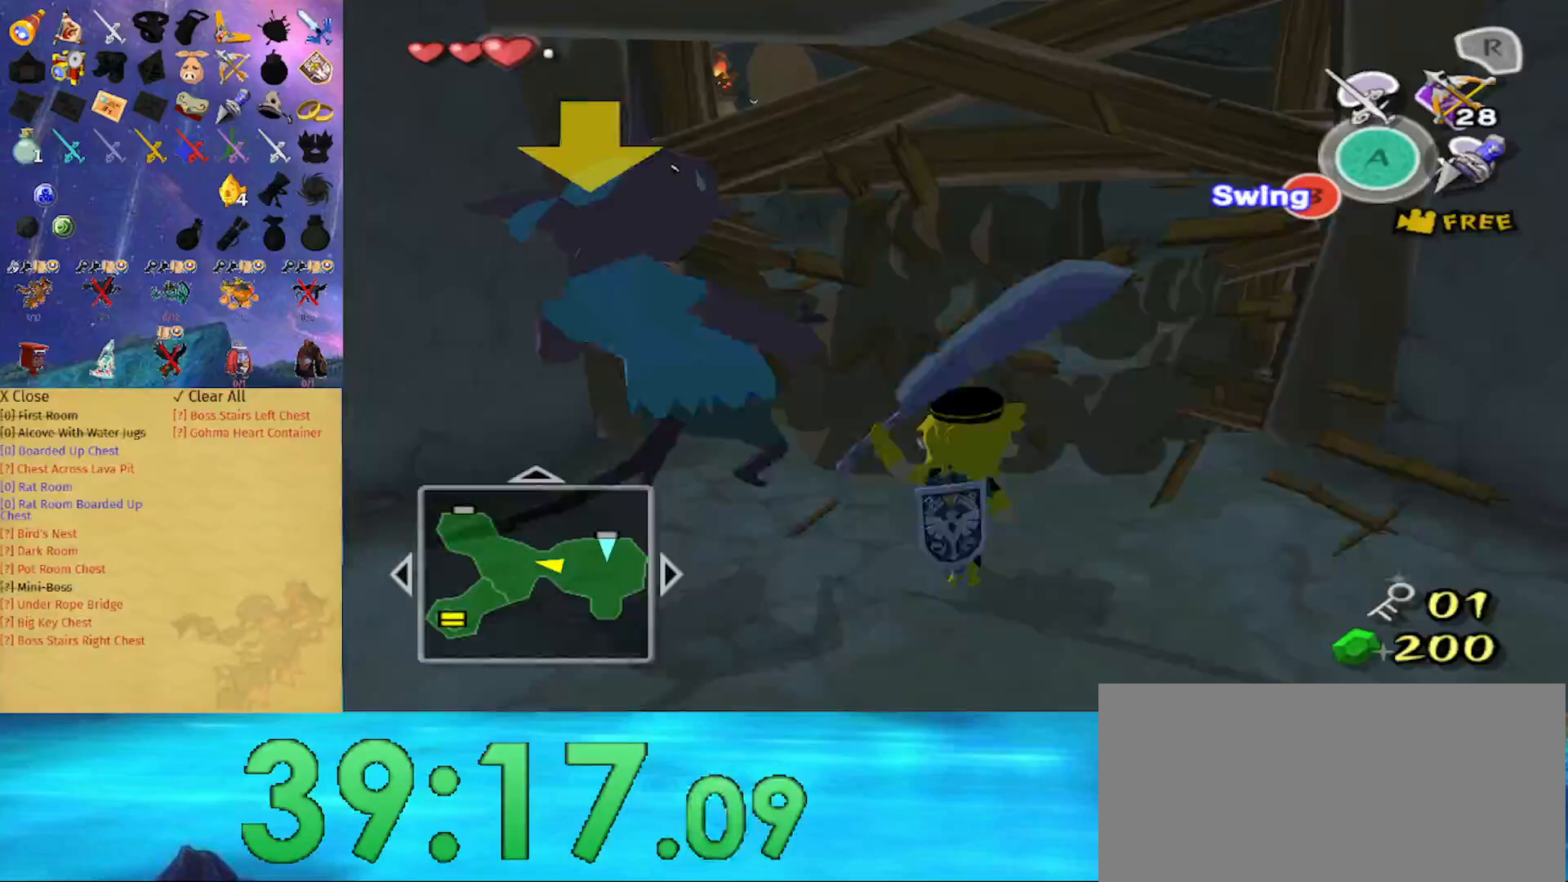
{"buttons": [], "left_stick": "right", "right_stick": "down", "events": [[33, "left_stick", "up-right"], [133, "left_stick", "right"], [267, "right_stick", "down"]]}
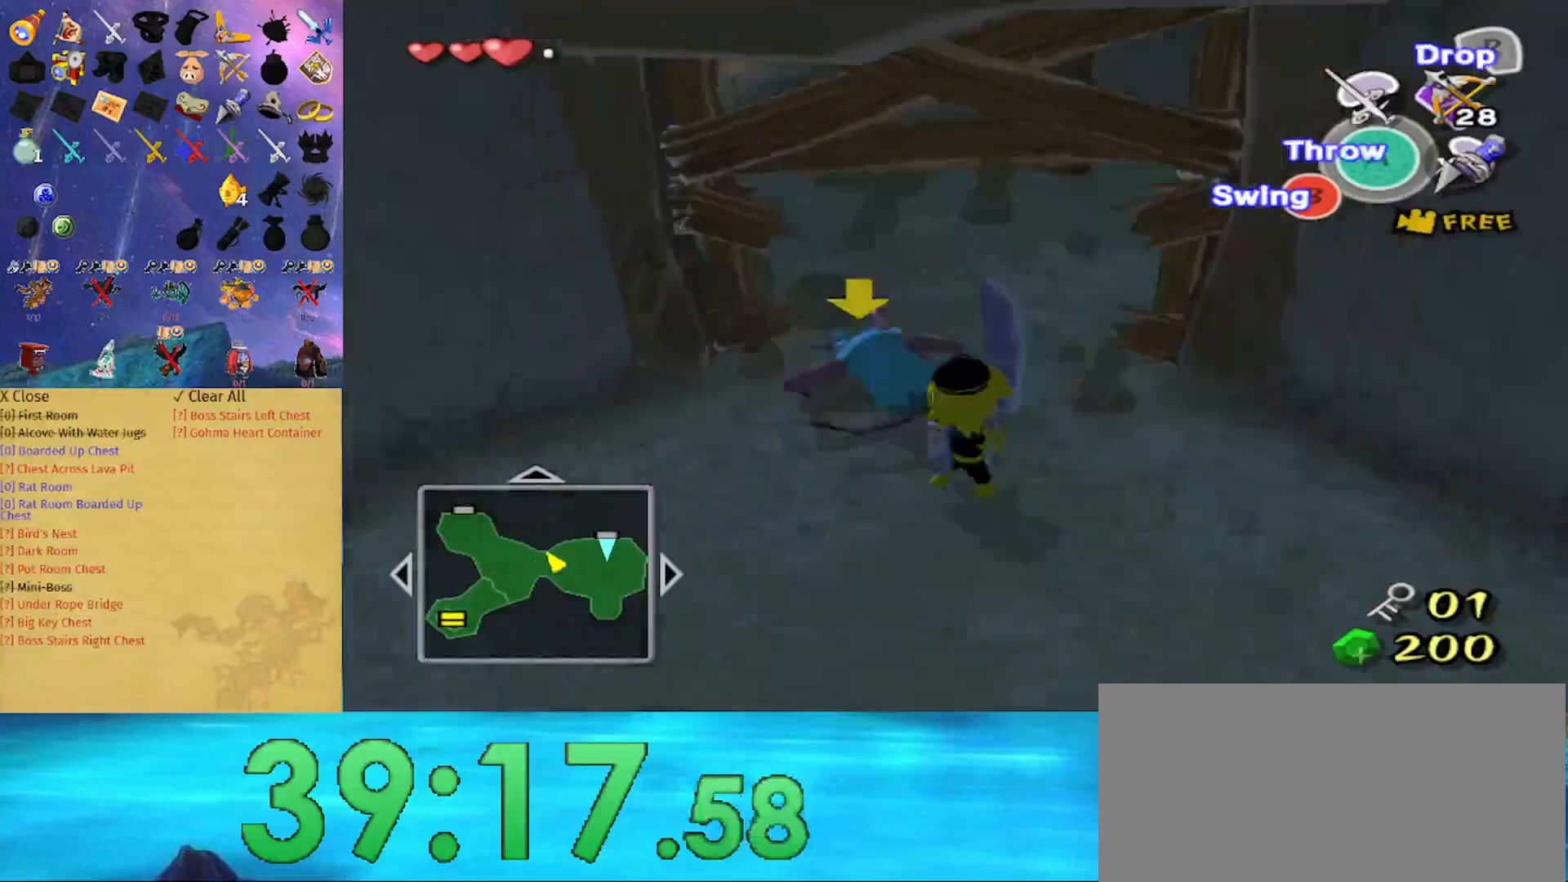
{"buttons": [], "left_stick": "up-left", "right_stick": "center", "events": [[67, "right_stick", "down-right"], [100, "left_stick", "up"], [200, "right_stick", "center"], [367, "left_stick", "up-left"]]}
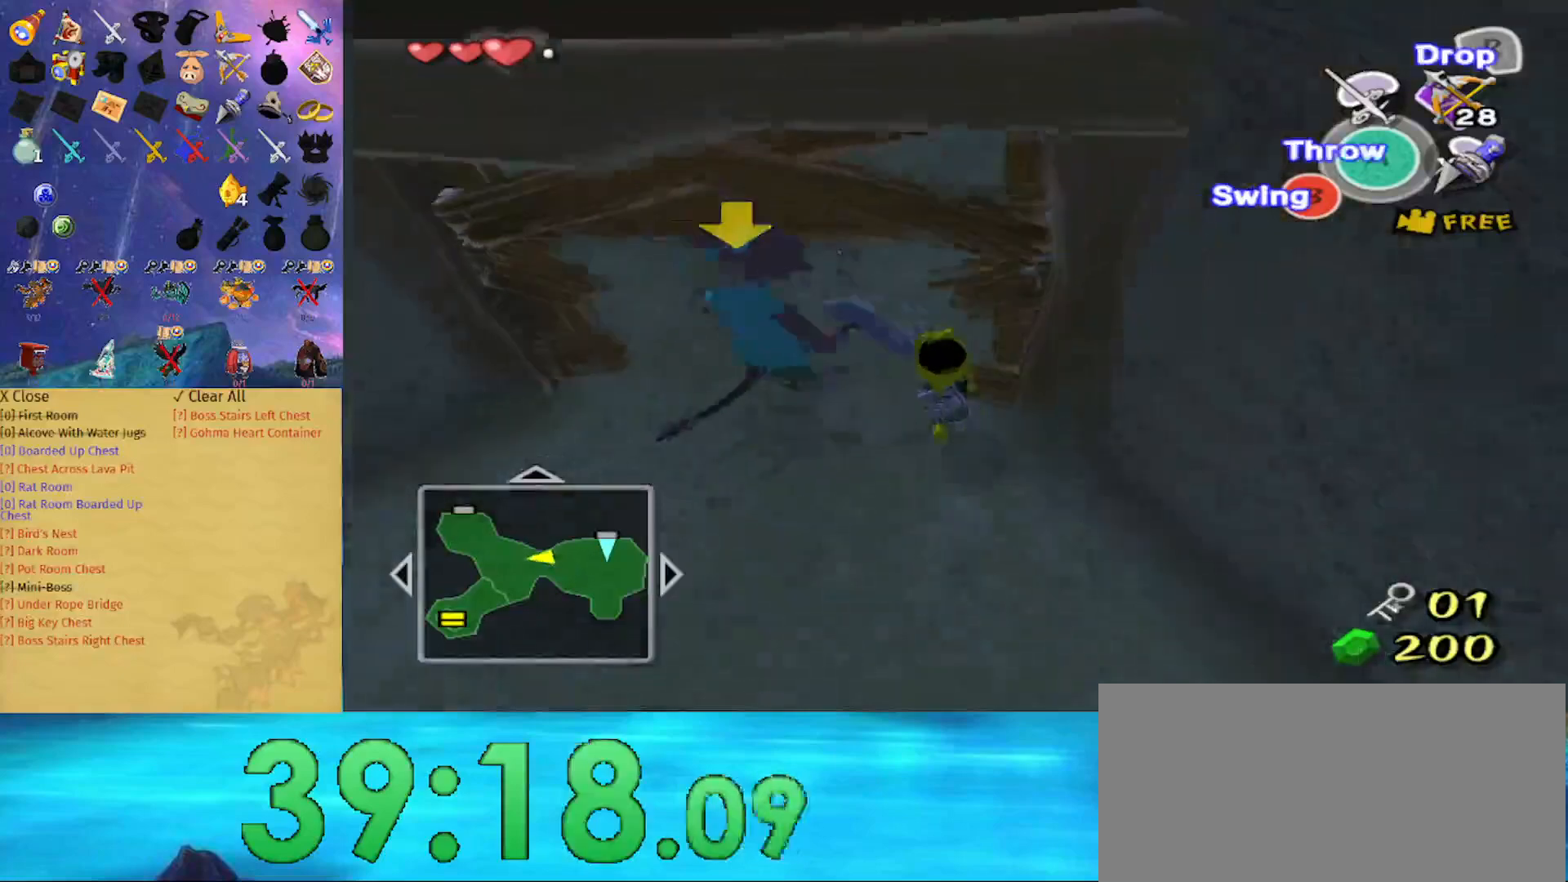
{"buttons": [], "left_stick": "up", "right_stick": "center", "events": [[100, "right_stick", "up"], [367, "right_stick", "center"], [500, "left_stick", "up"]]}
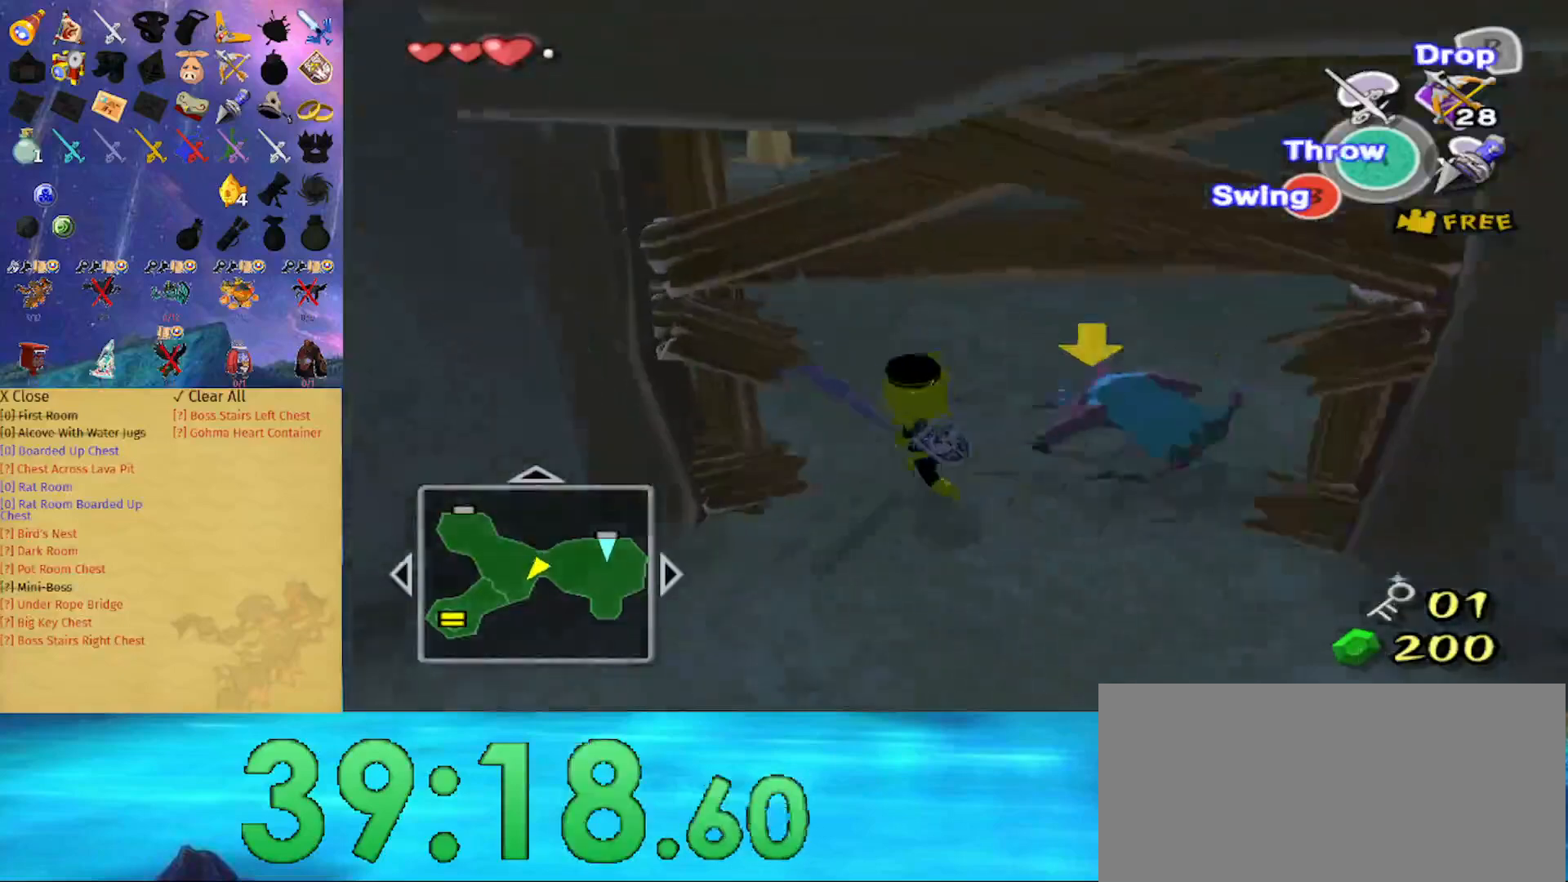
{"buttons": [], "left_stick": "up-left", "right_stick": "center", "events": [[100, "right_stick", "up-right"], [333, "left_stick", "up-left"], [433, "right_stick", "center"]]}
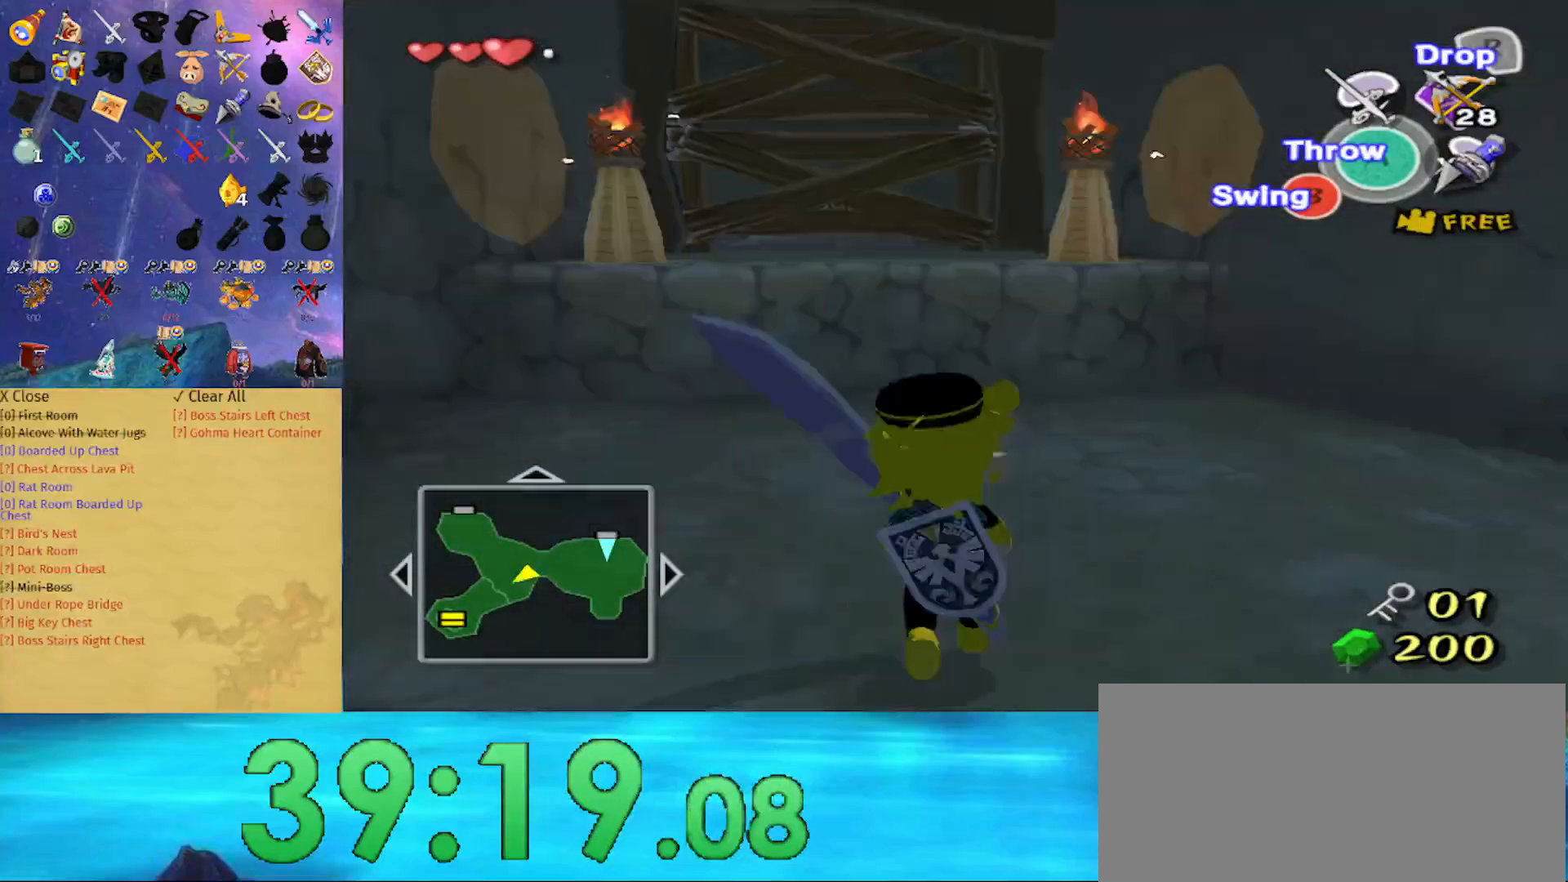
{"buttons": [], "left_stick": "center", "right_stick": "center", "events": [[67, "left_stick", "up"], [300, "A", "down"], [367, "A", "up"], [467, "left_stick", "center"]]}
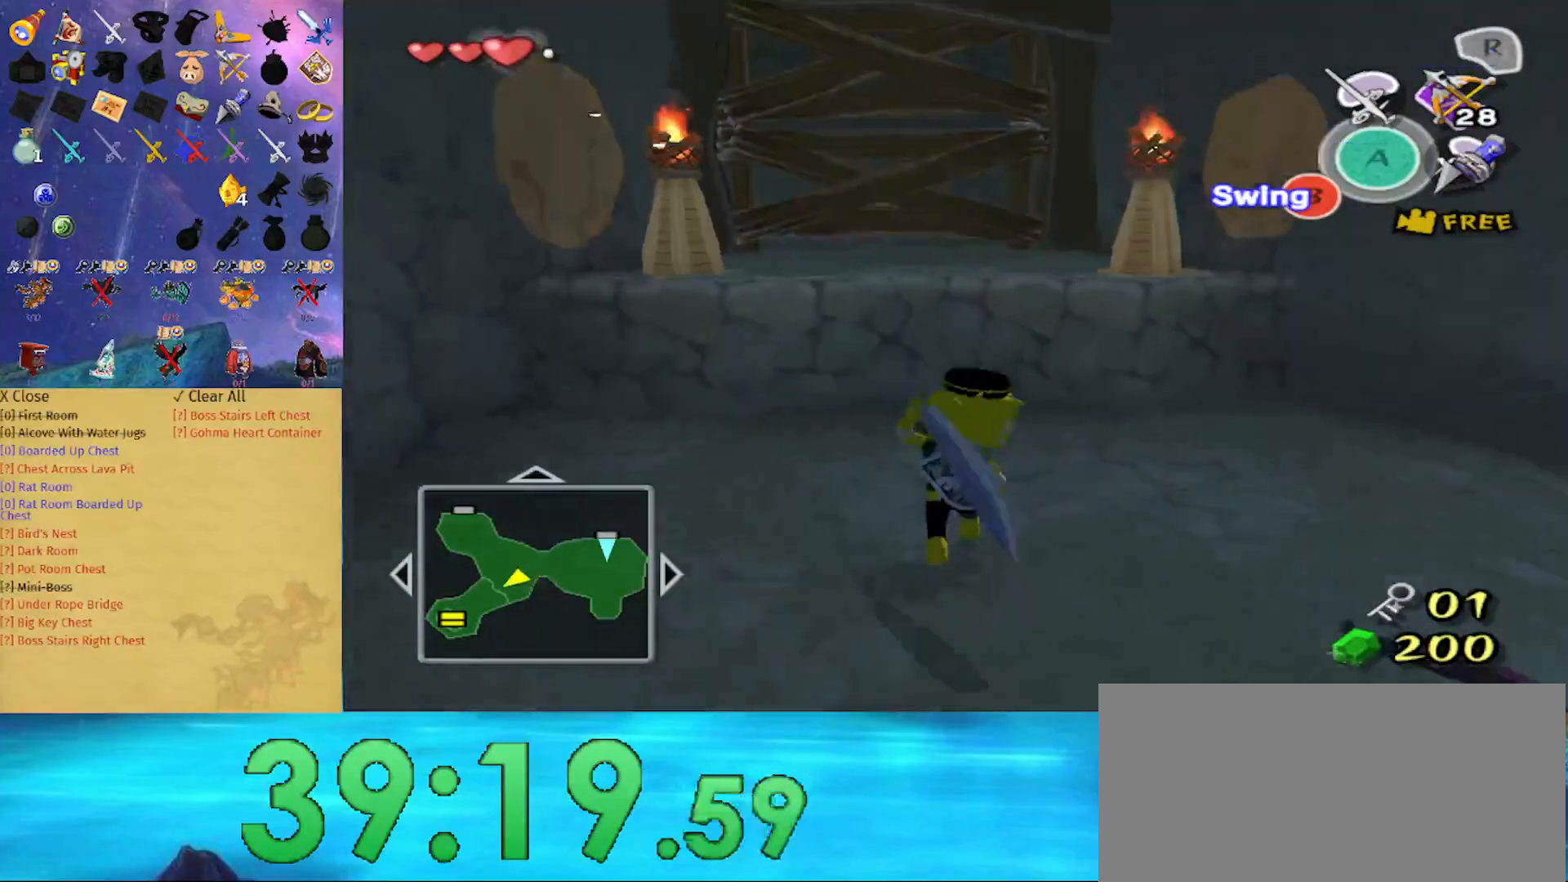
{"buttons": [], "left_stick": "up", "right_stick": "center", "events": [[133, "left_stick", "up"], [233, "A", "down"], [333, "A", "up"]]}
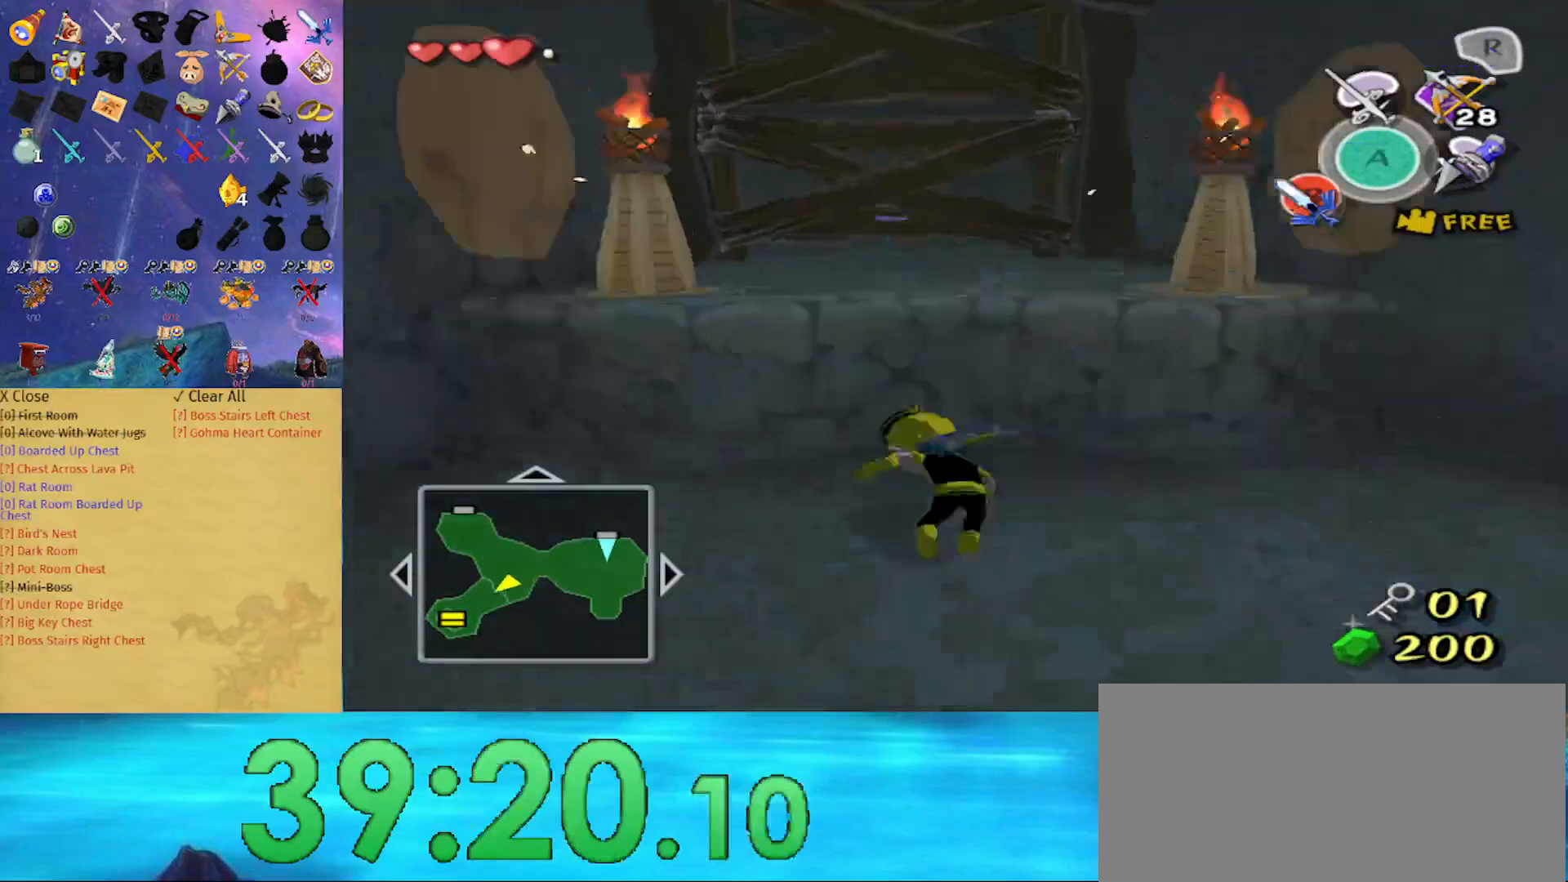
{"buttons": [], "left_stick": "up", "right_stick": "down", "events": [[500, "right_stick", "down"]]}
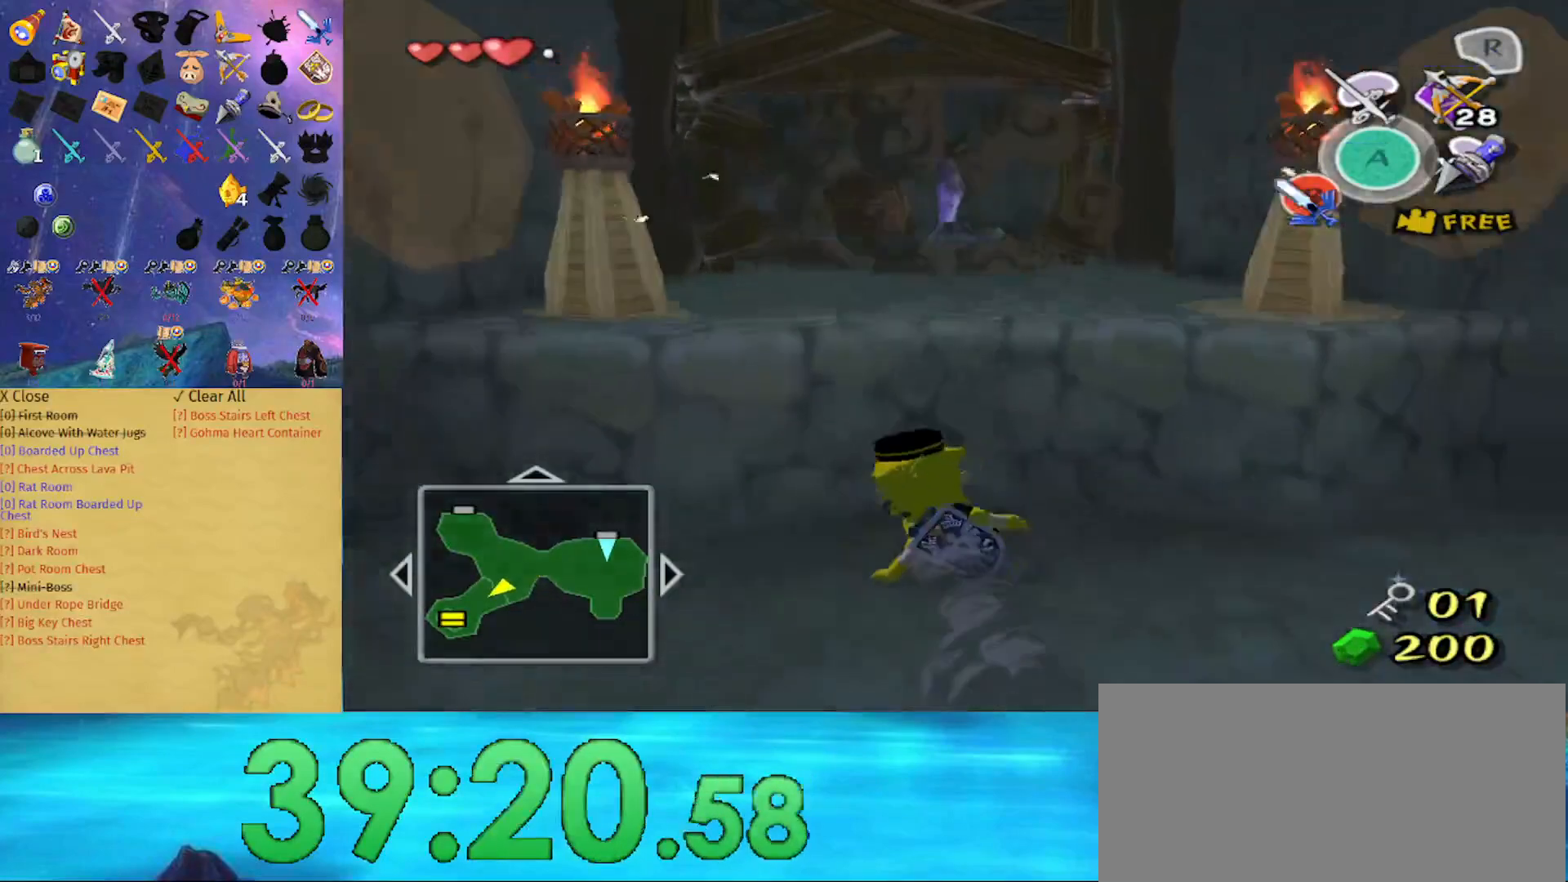
{"buttons": [], "left_stick": "up", "right_stick": "center", "events": [[133, "right_stick", "center"], [433, "right_stick", "down"], [500, "right_stick", "center"]]}
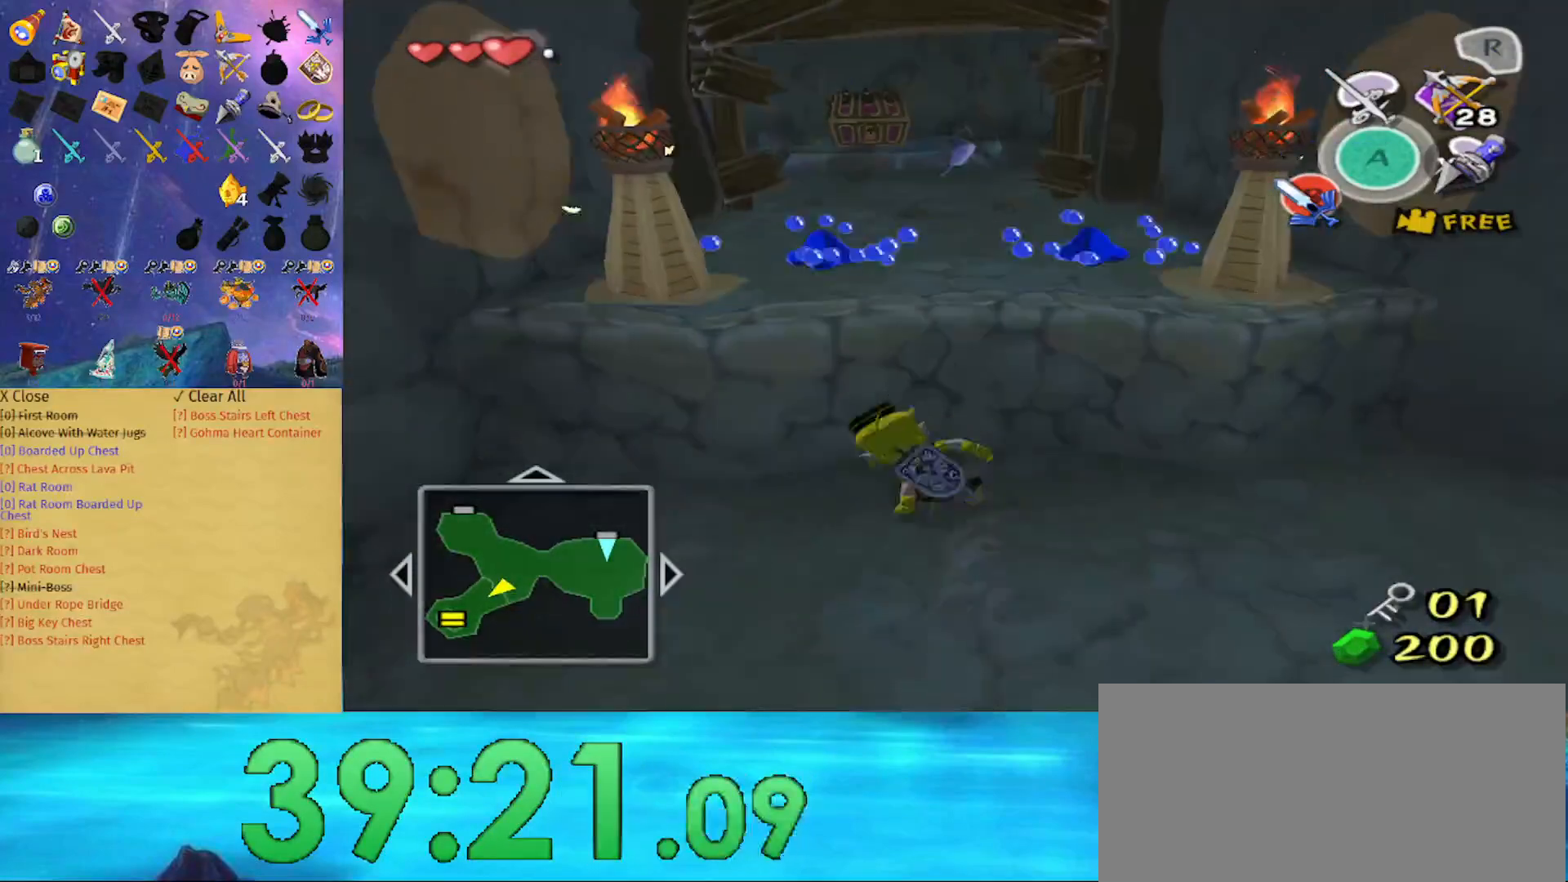
{"buttons": [], "left_stick": "up", "right_stick": "center", "events": [[300, "right_stick", "down"], [467, "right_stick", "center"]]}
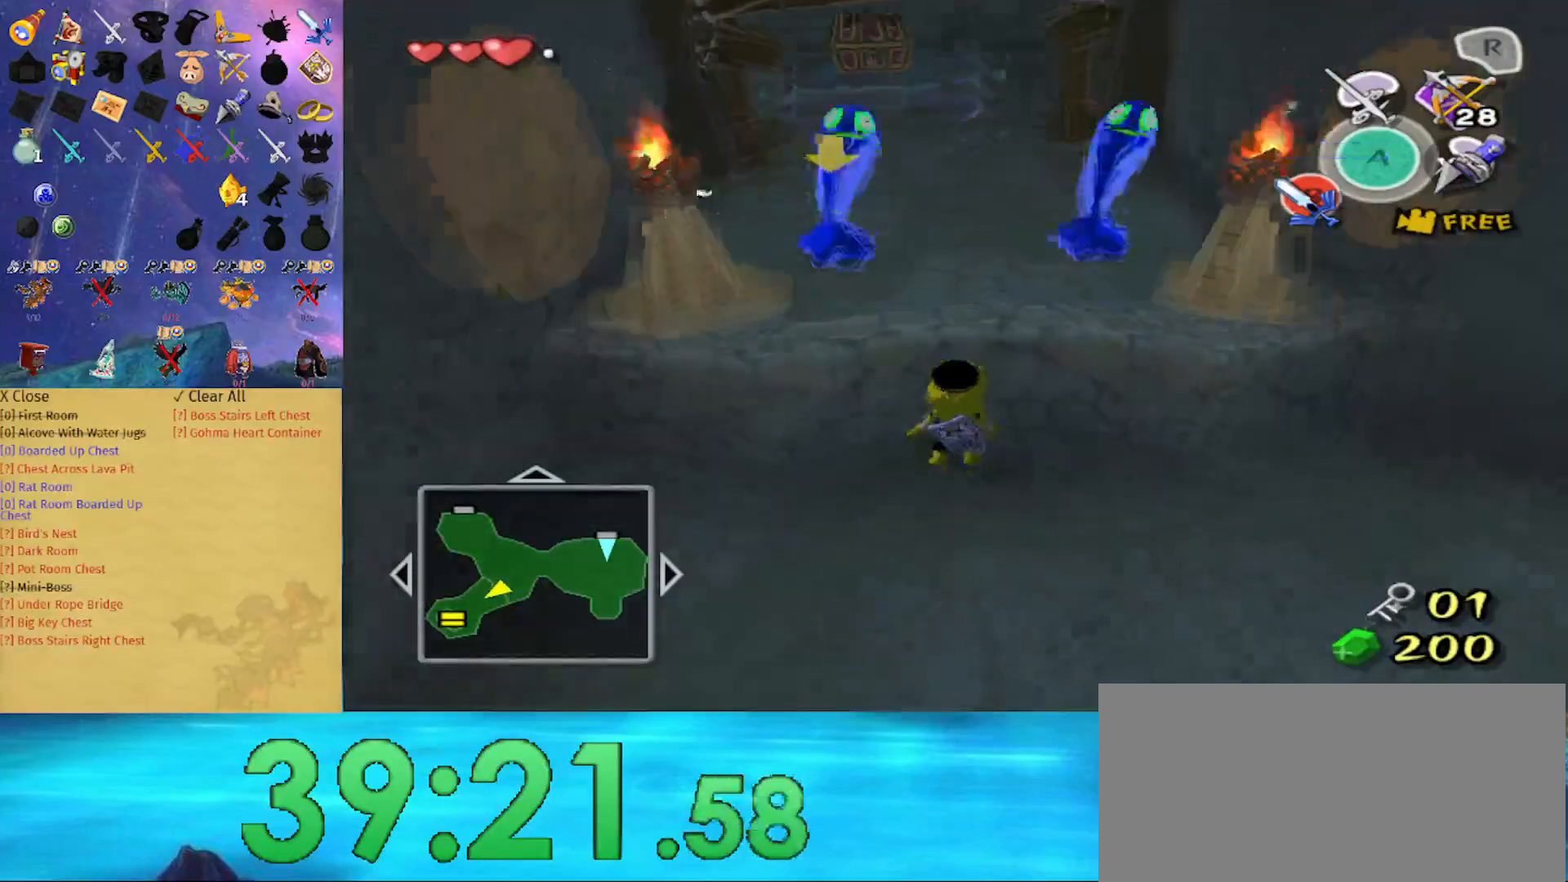
{"buttons": [], "left_stick": "up", "right_stick": "center", "events": []}
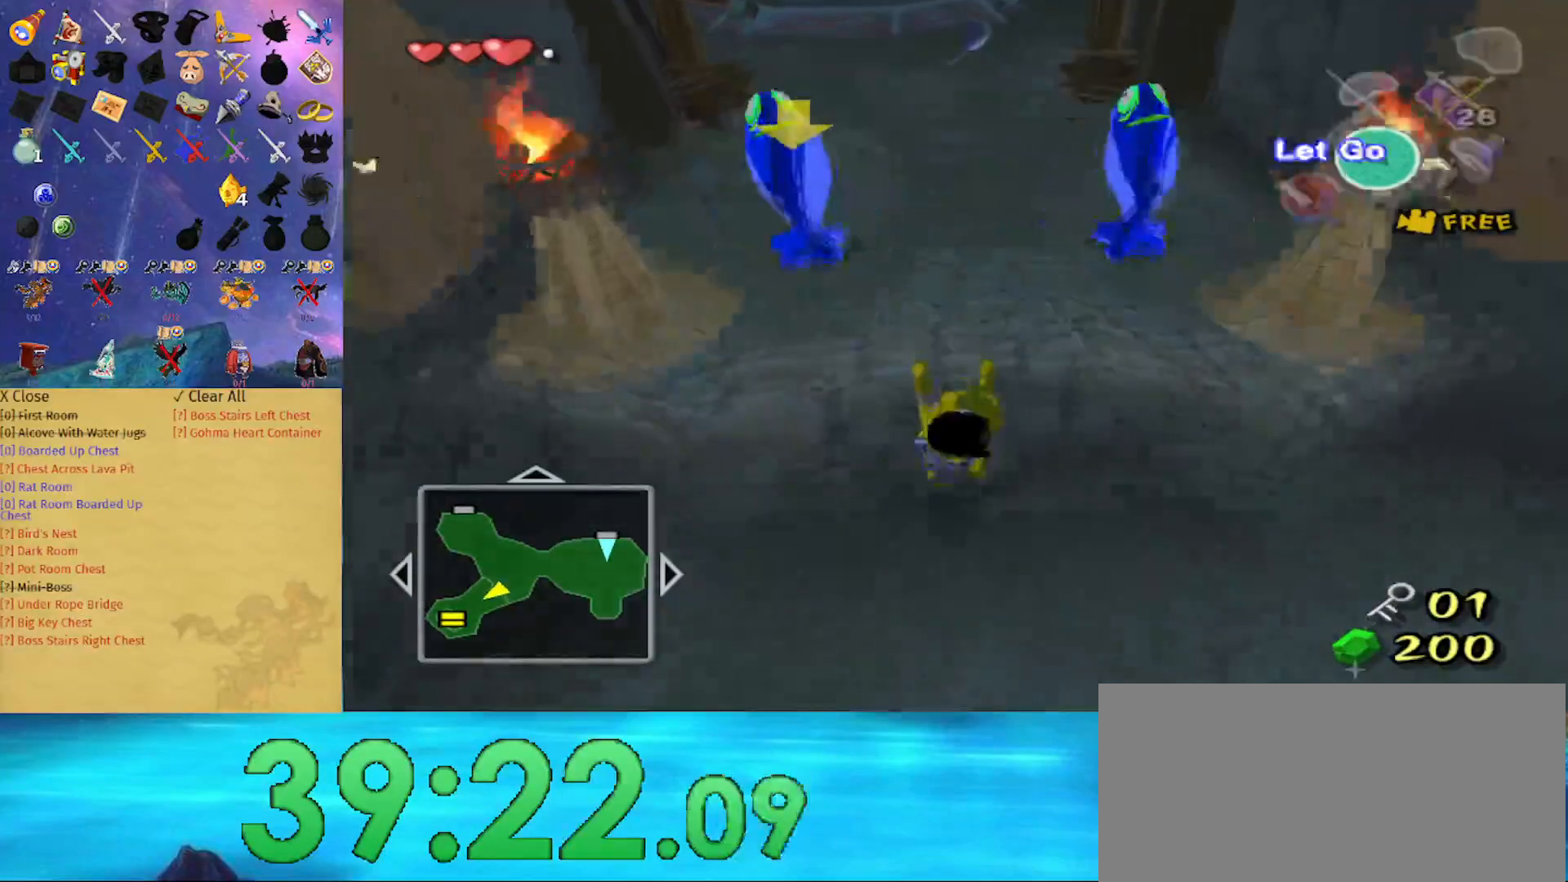
{"buttons": [], "left_stick": "up", "right_stick": "center", "events": [[167, "left_stick", "center"], [333, "left_stick", "up"]]}
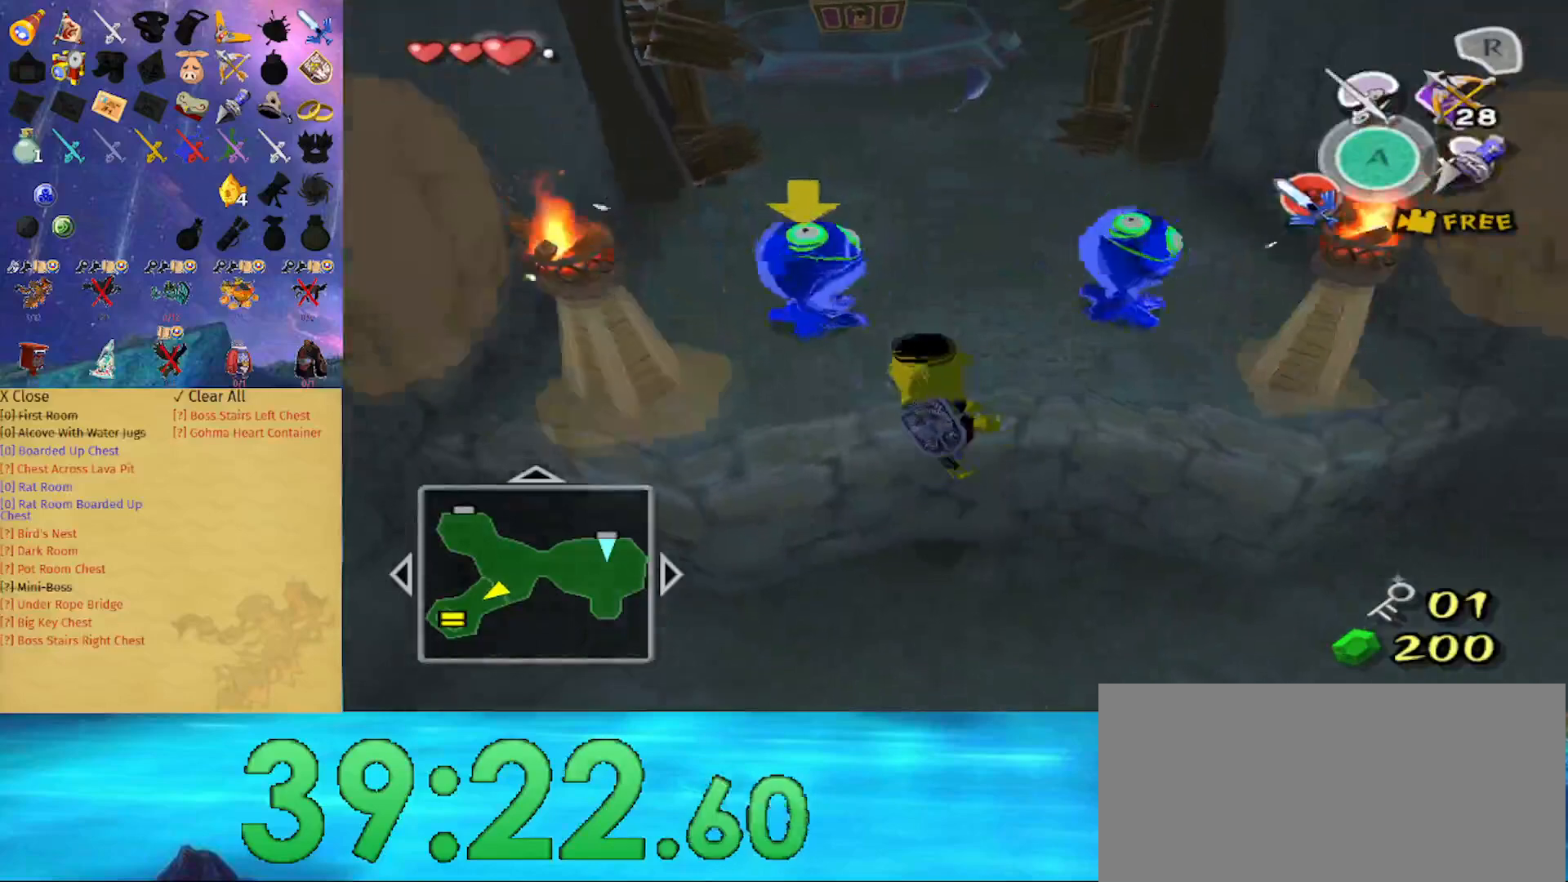
{"buttons": [], "left_stick": "up", "right_stick": "center", "events": []}
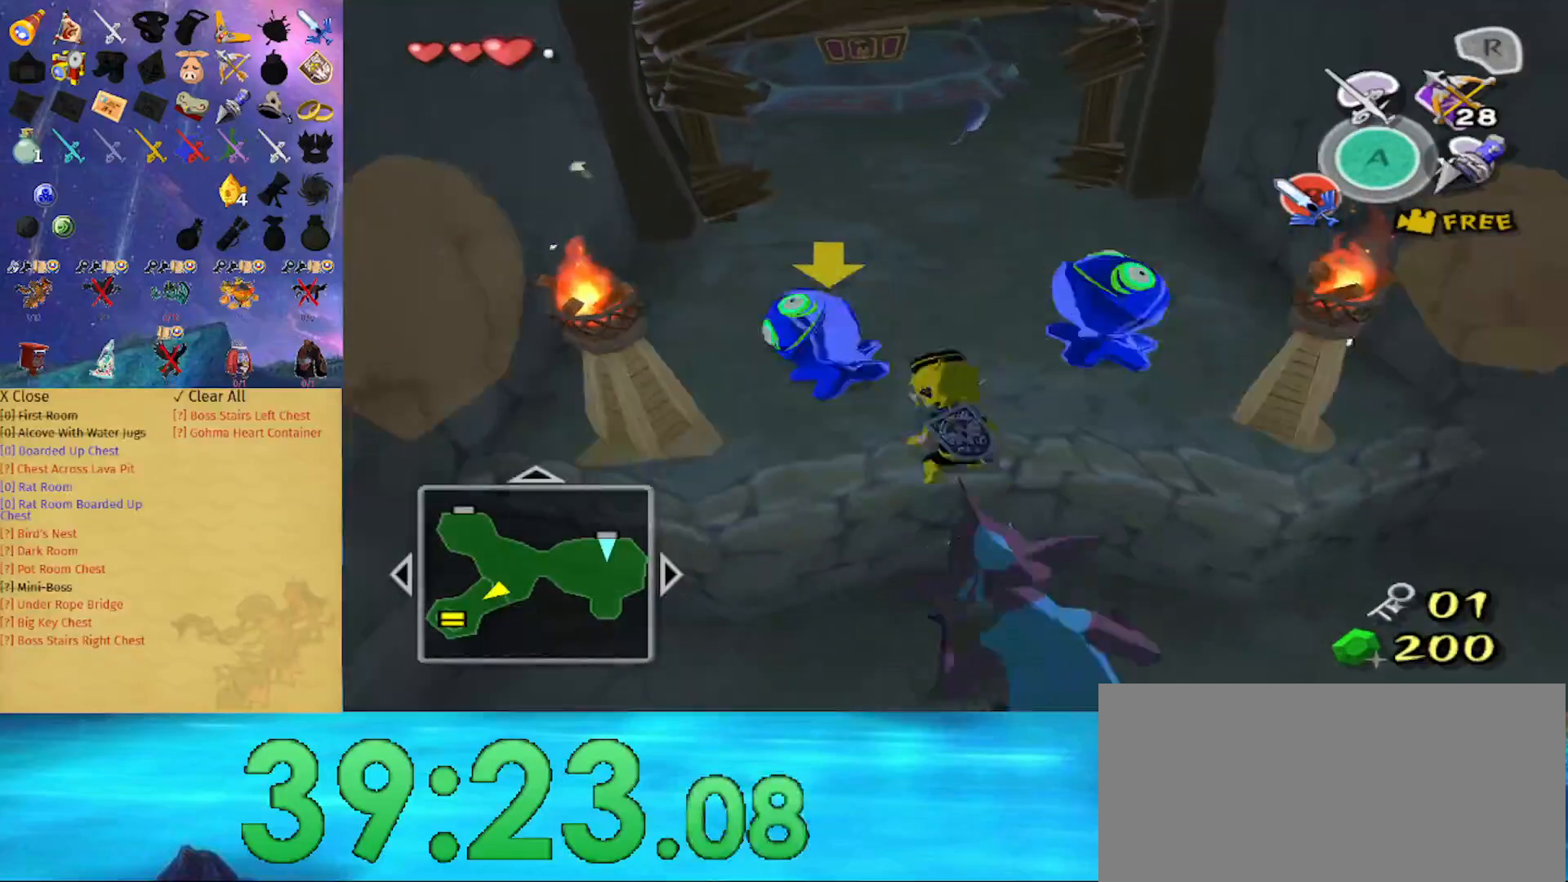
{"buttons": [], "left_stick": "up", "right_stick": "center", "events": []}
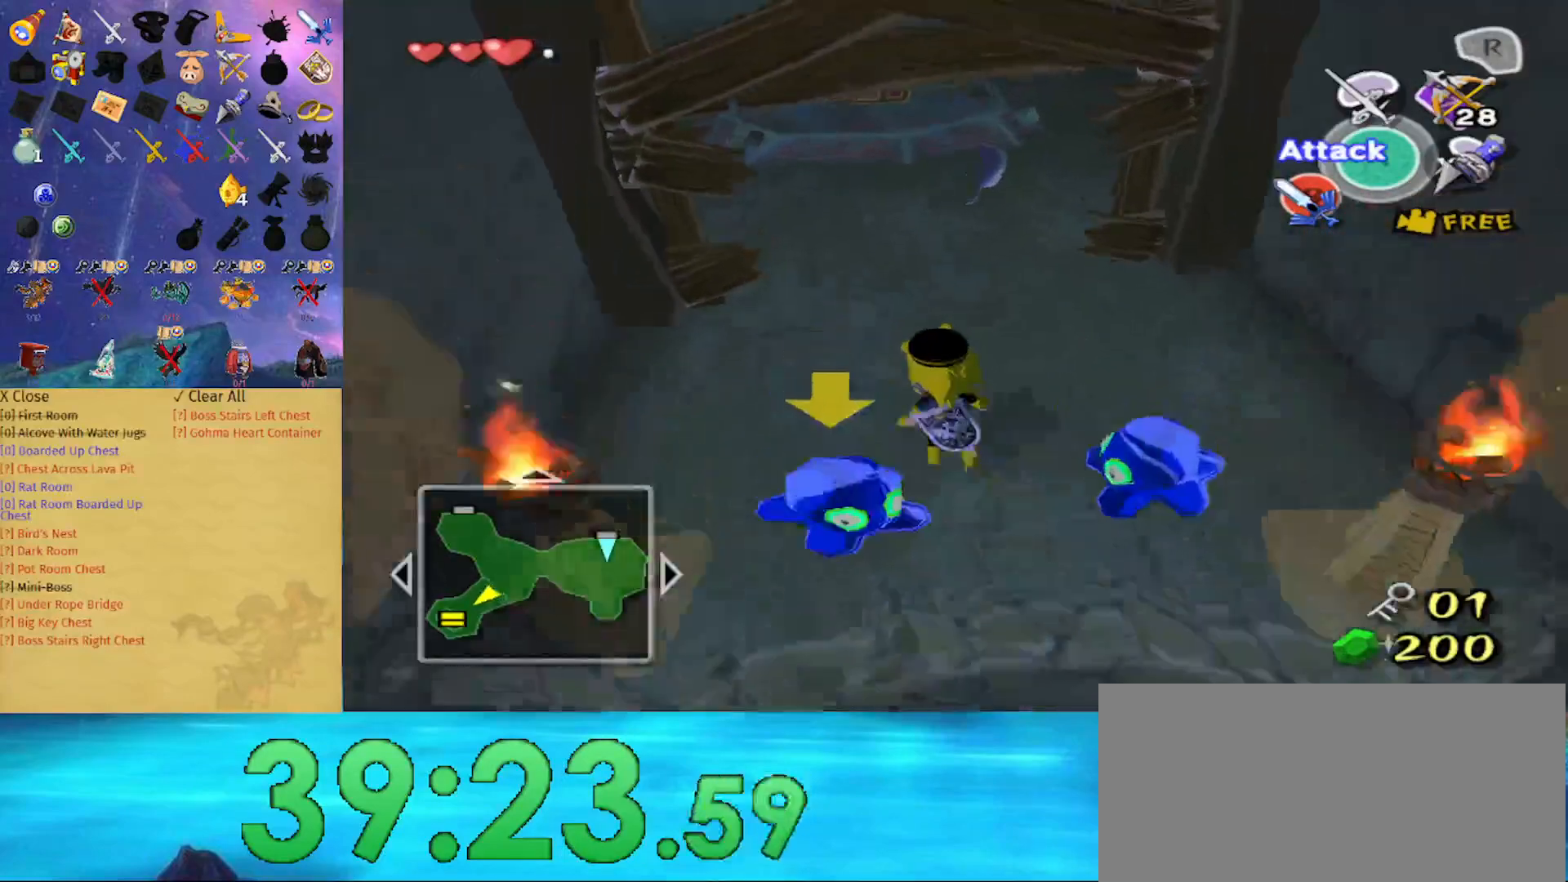
{"buttons": [], "left_stick": "up", "right_stick": "center", "events": [[33, "A", "down"], [133, "A", "up"]]}
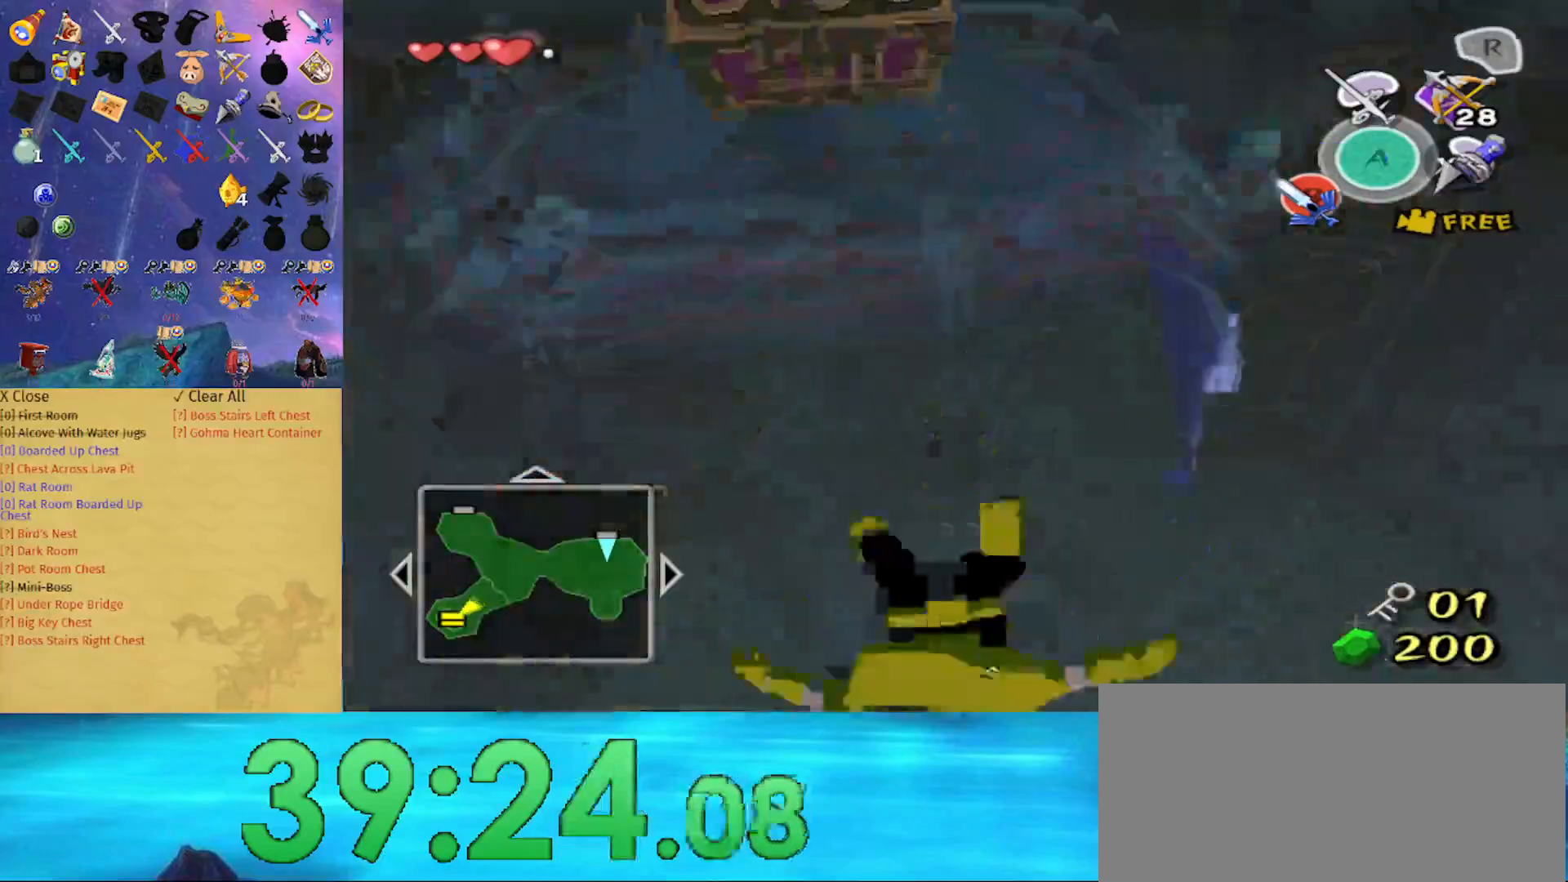
{"buttons": ["A"], "left_stick": "center", "right_stick": "center", "events": [[433, "left_stick", "center"], [467, "A", "down"]]}
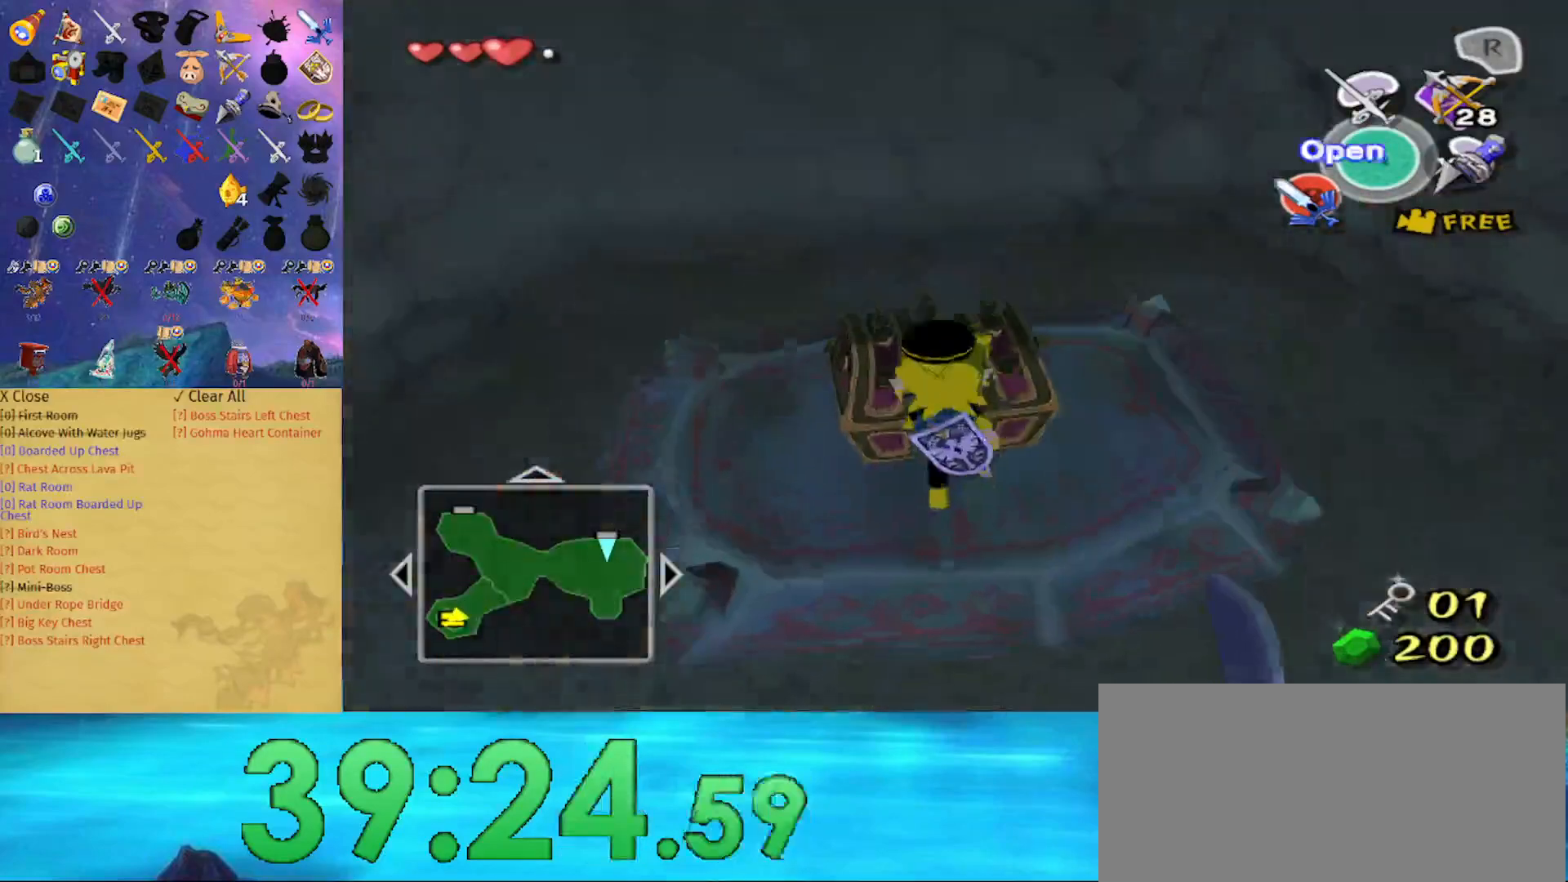
{"buttons": [], "left_stick": "center", "right_stick": "center", "events": [[67, "A", "up"]]}
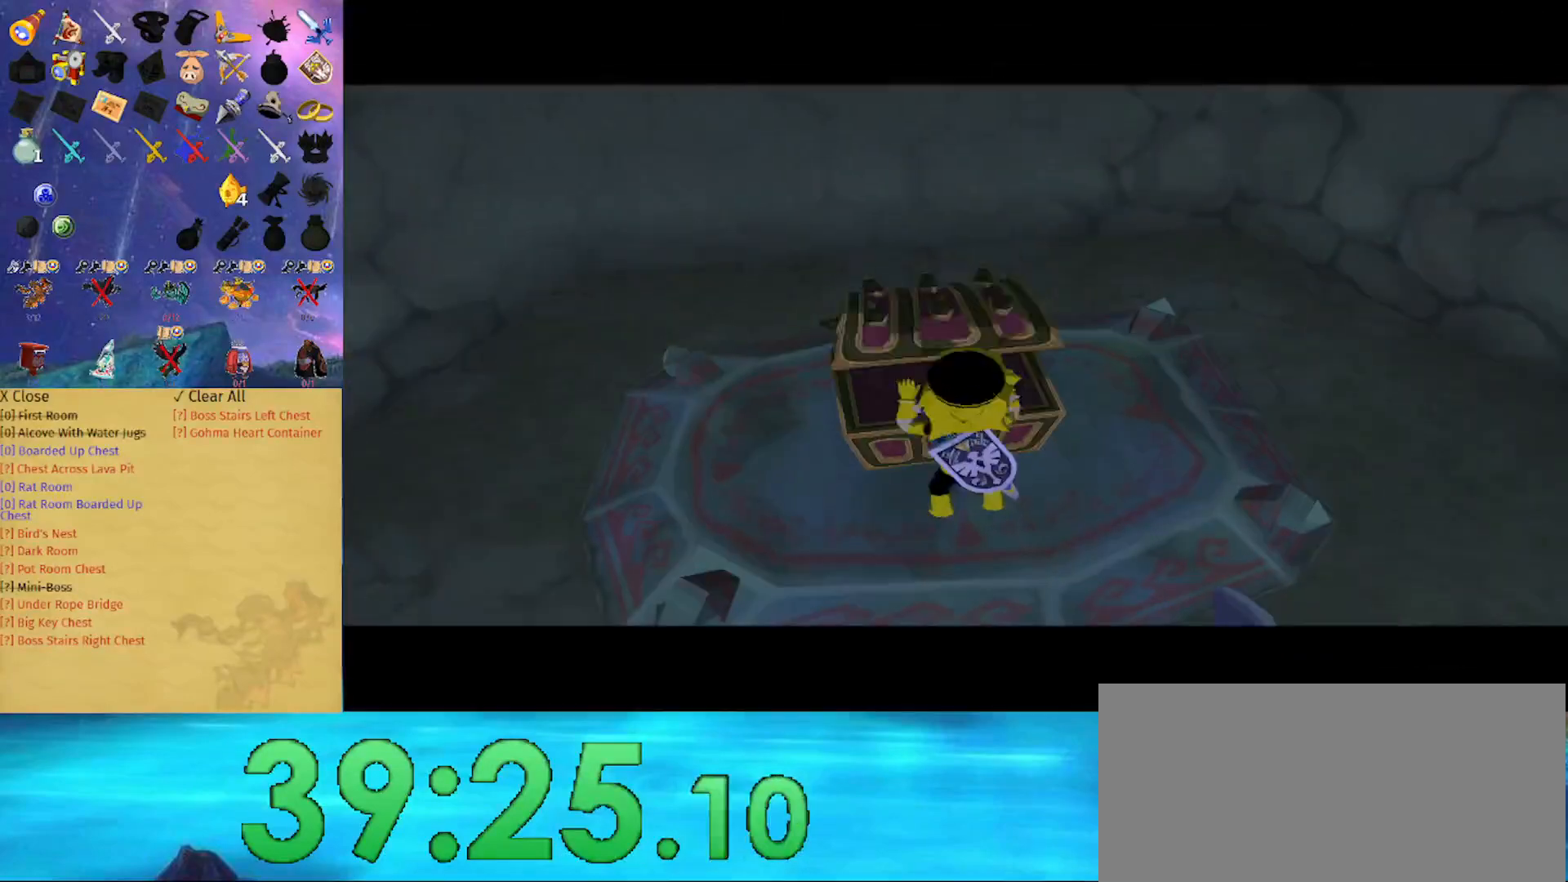
{"buttons": [], "left_stick": "center", "right_stick": "center", "events": []}
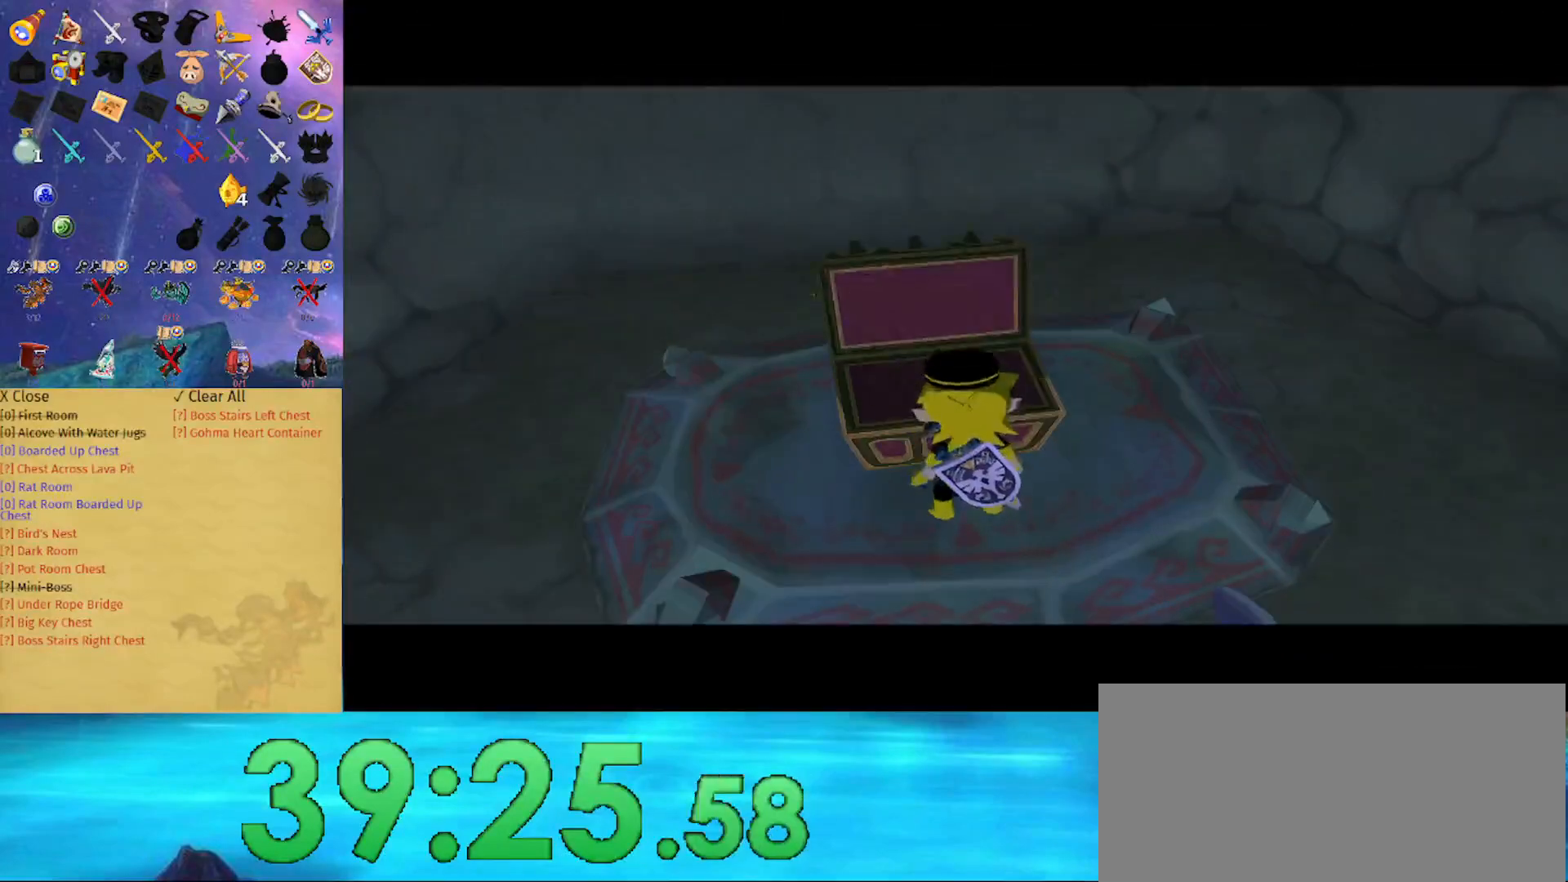
{"buttons": [], "left_stick": "center", "right_stick": "center", "events": []}
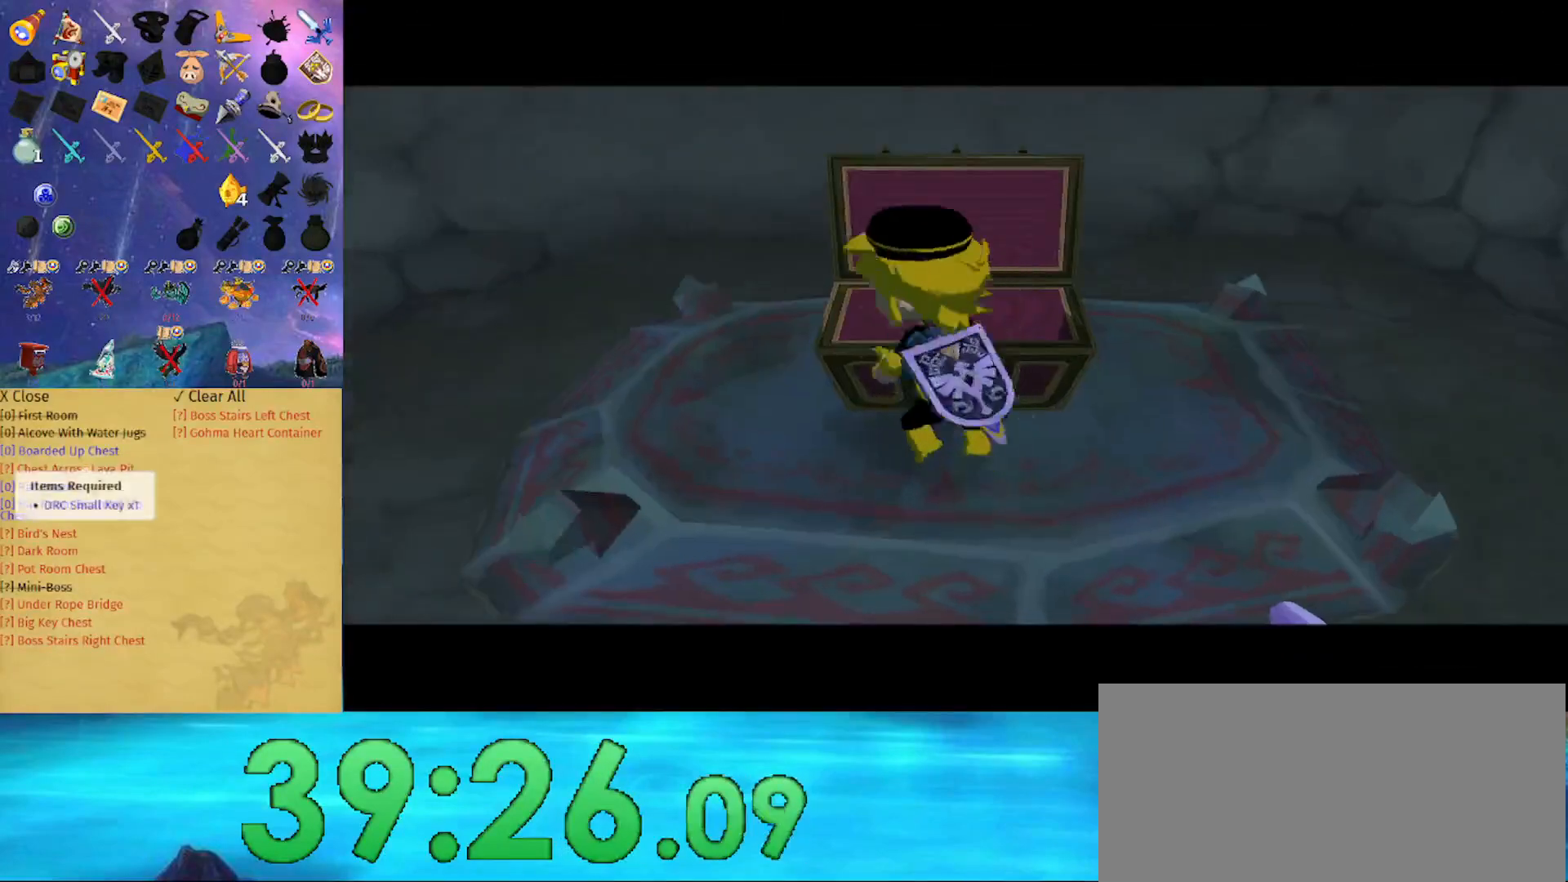
{"buttons": [], "left_stick": "center", "right_stick": "center", "events": []}
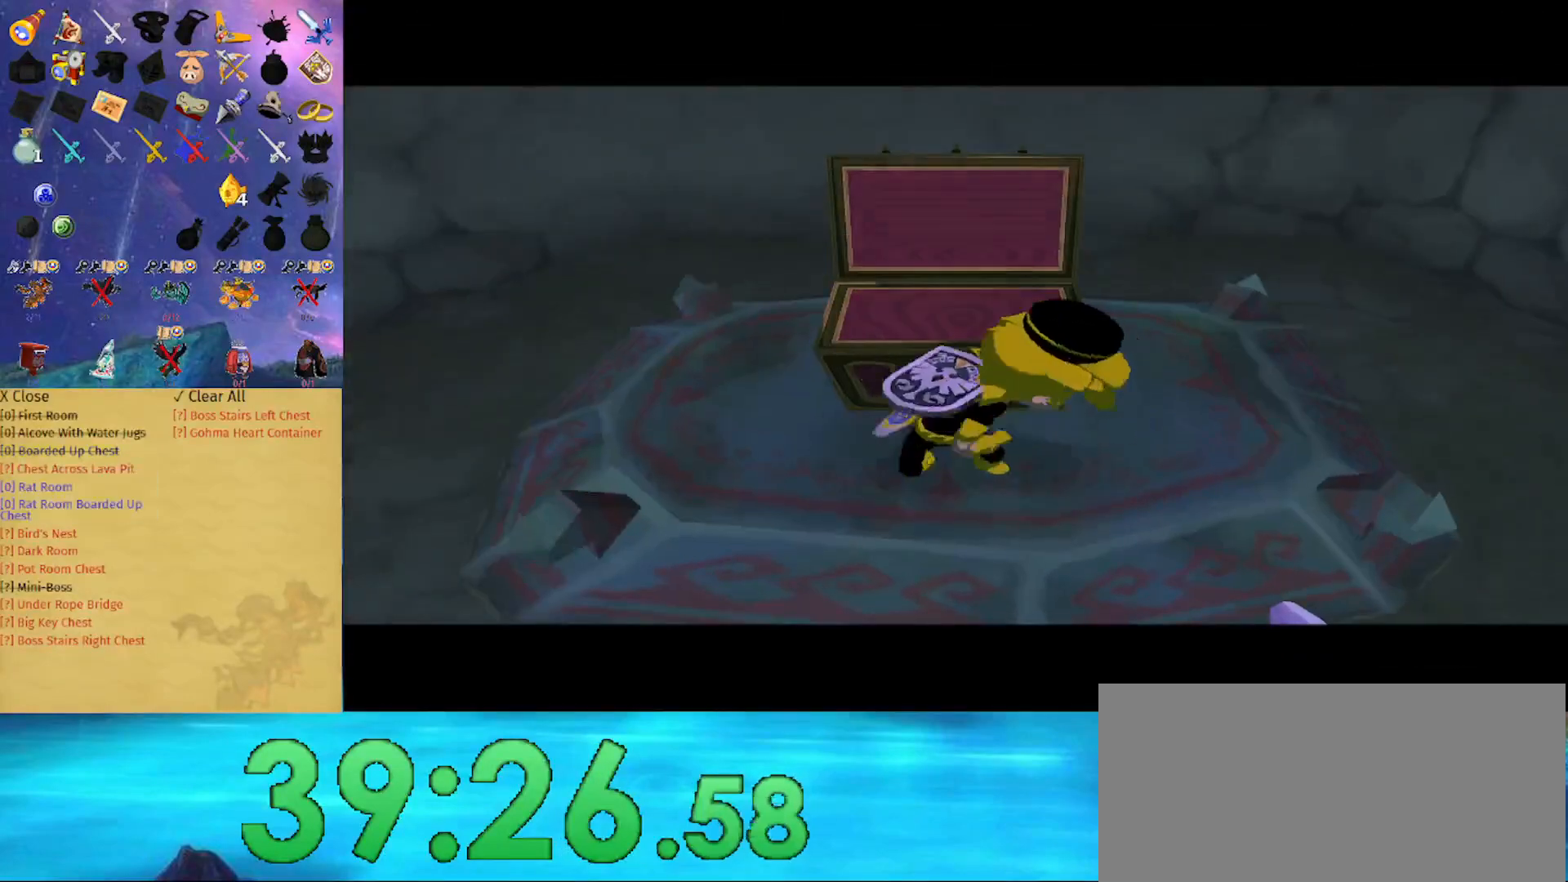
{"buttons": [], "left_stick": "center", "right_stick": "center", "events": []}
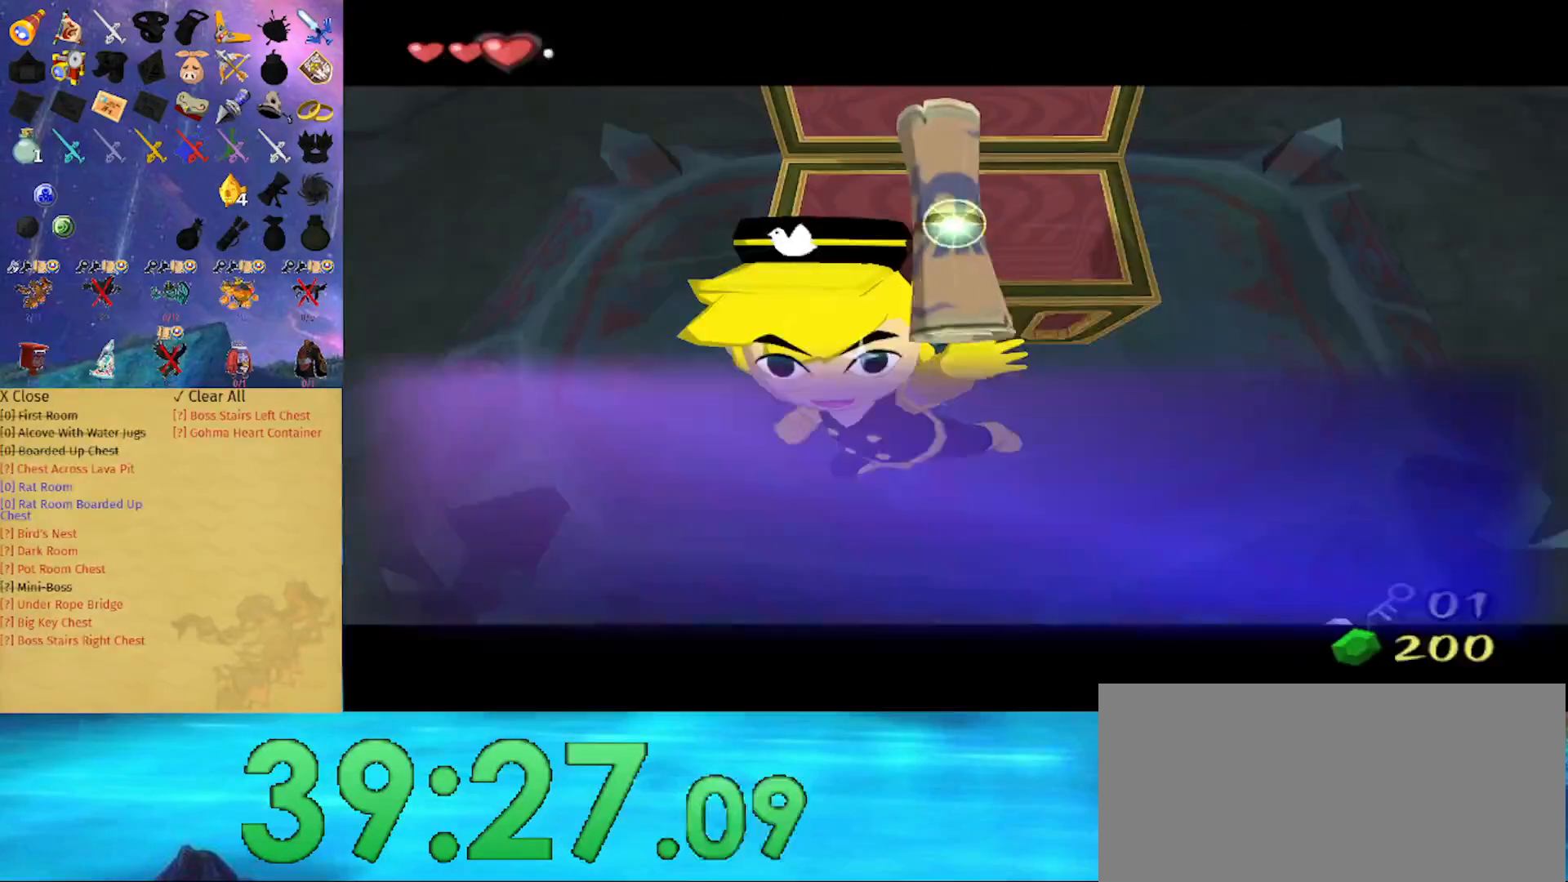
{"buttons": ["B"], "left_stick": "center", "right_stick": "center", "events": [[33, "B", "down"]]}